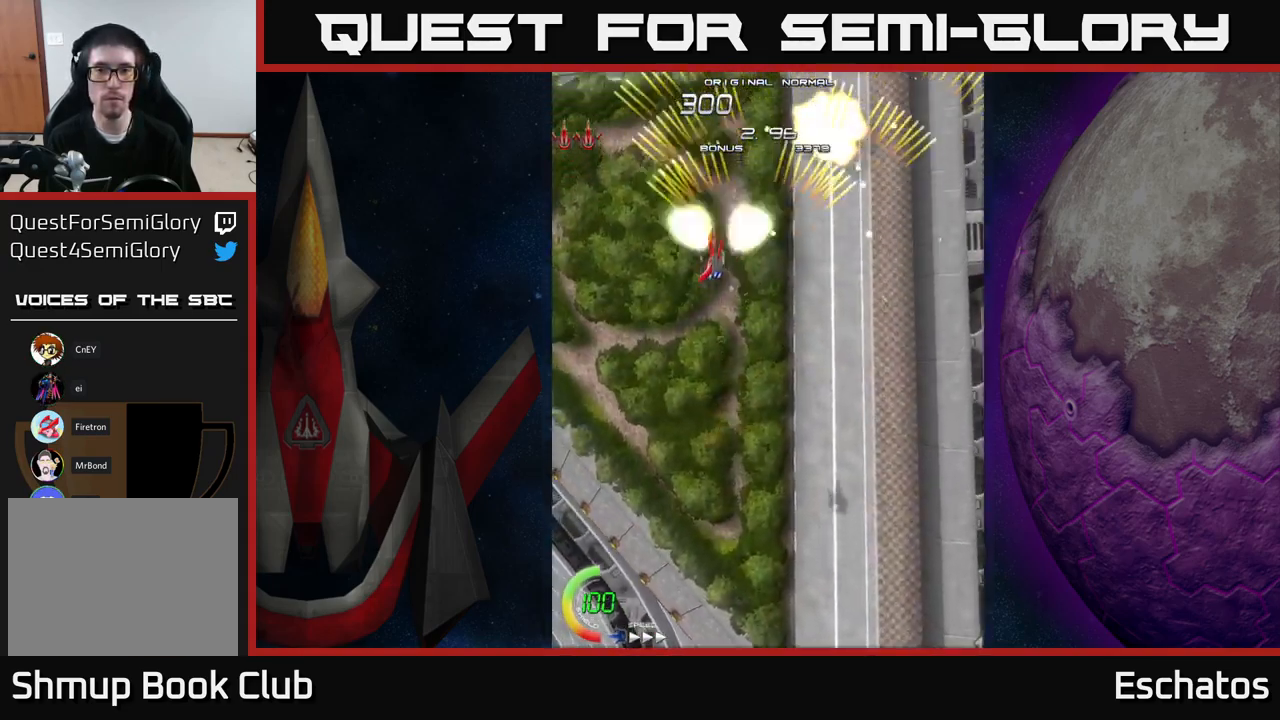
Gameplay with a controller (Xbox layout); each line is a JSON object with the inputs held at the frame after it. "events" lists button and stick changes between this image and that frame as [ms after this image, input, new state], when the widget could be followed in between. Not read: L3 R3 left_stick.
{"buttons": ["A", "DPAD_LEFT"], "right_stick": "center", "events": [[16, "DPAD_LEFT", "up"], [50, "DPAD_RIGHT", "down"], [283, "DPAD_RIGHT", "up"], [333, "DPAD_LEFT", "down"]]}
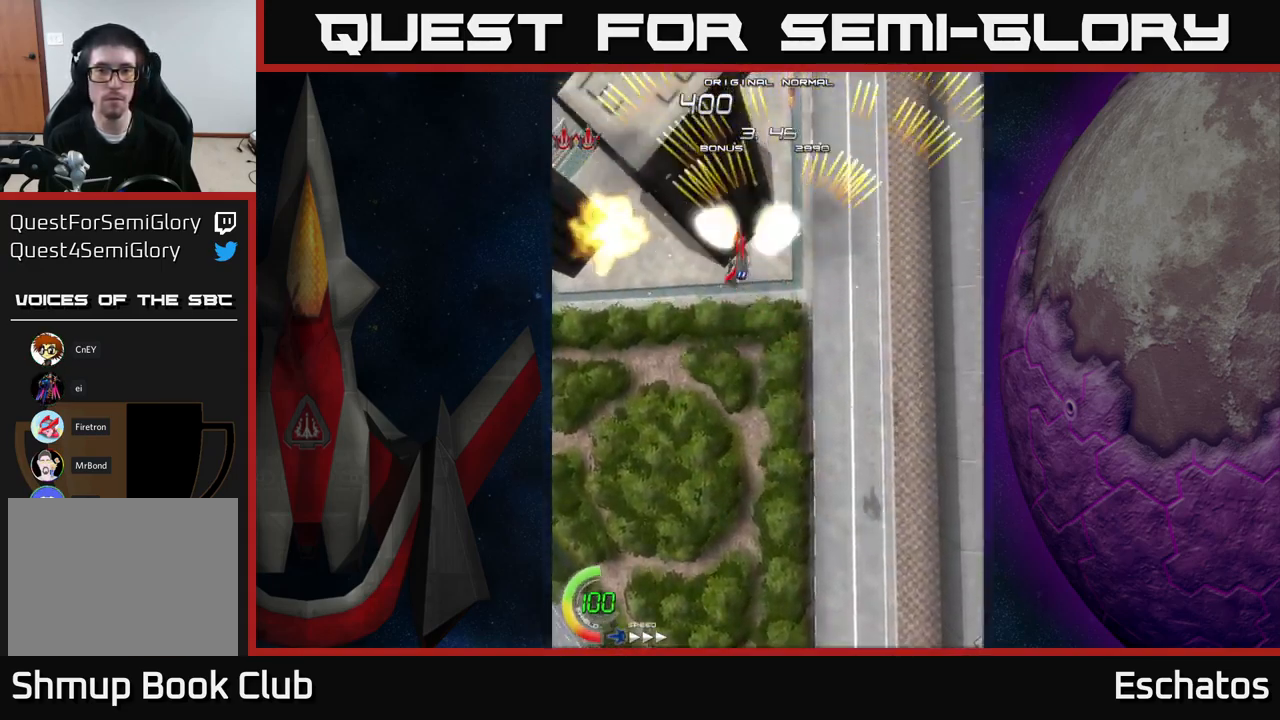
{"buttons": ["A", "DPAD_LEFT"], "right_stick": "center", "events": [[50, "DPAD_LEFT", "up"], [100, "DPAD_RIGHT", "down"], [333, "DPAD_RIGHT", "up"], [383, "DPAD_LEFT", "down"]]}
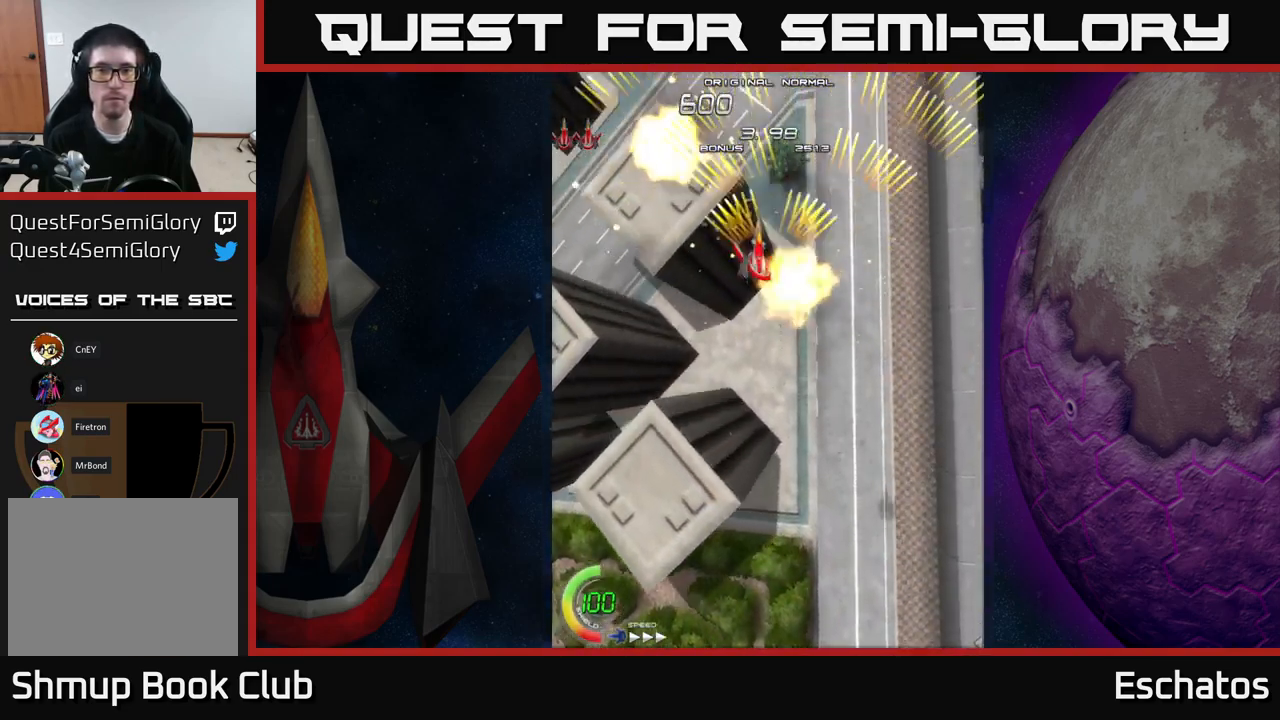
{"buttons": ["A", "DPAD_LEFT"], "right_stick": "center", "events": [[83, "DPAD_LEFT", "up"], [116, "DPAD_RIGHT", "down"], [366, "DPAD_RIGHT", "up"], [416, "DPAD_LEFT", "down"]]}
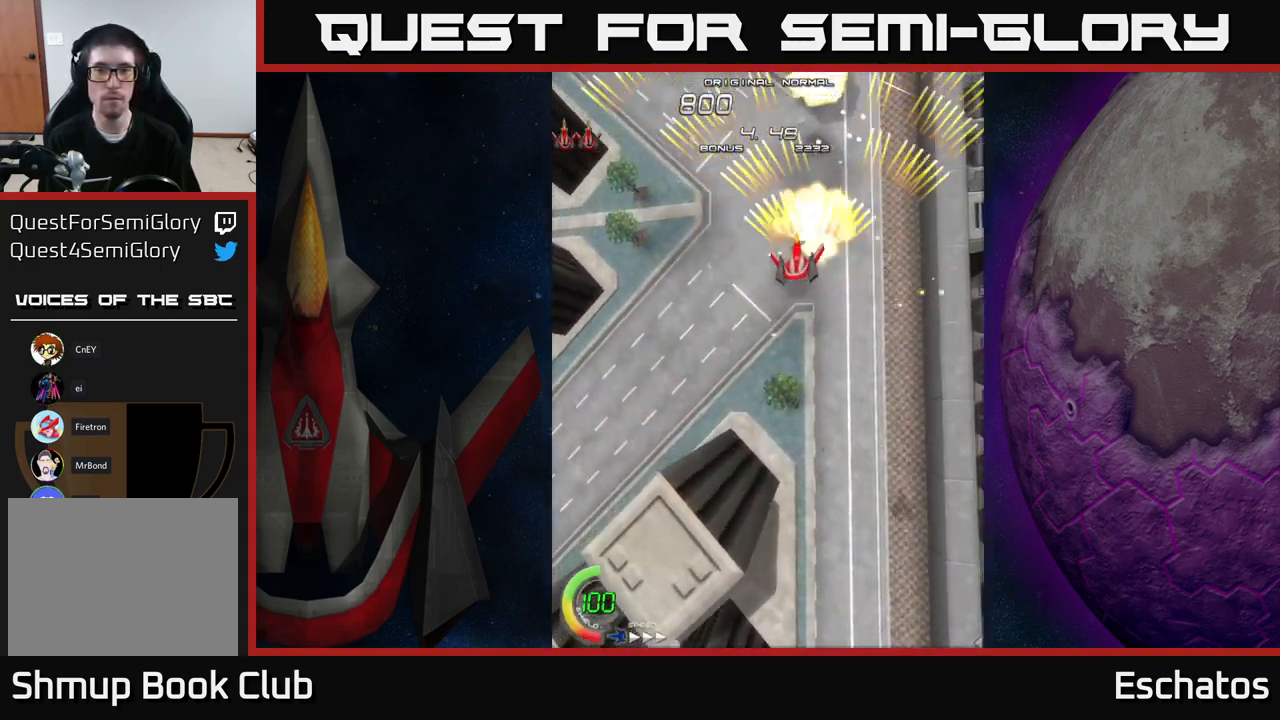
{"buttons": ["A", "DPAD_RIGHT"], "right_stick": "center", "events": [[217, "DPAD_LEFT", "up"], [267, "DPAD_RIGHT", "down"]]}
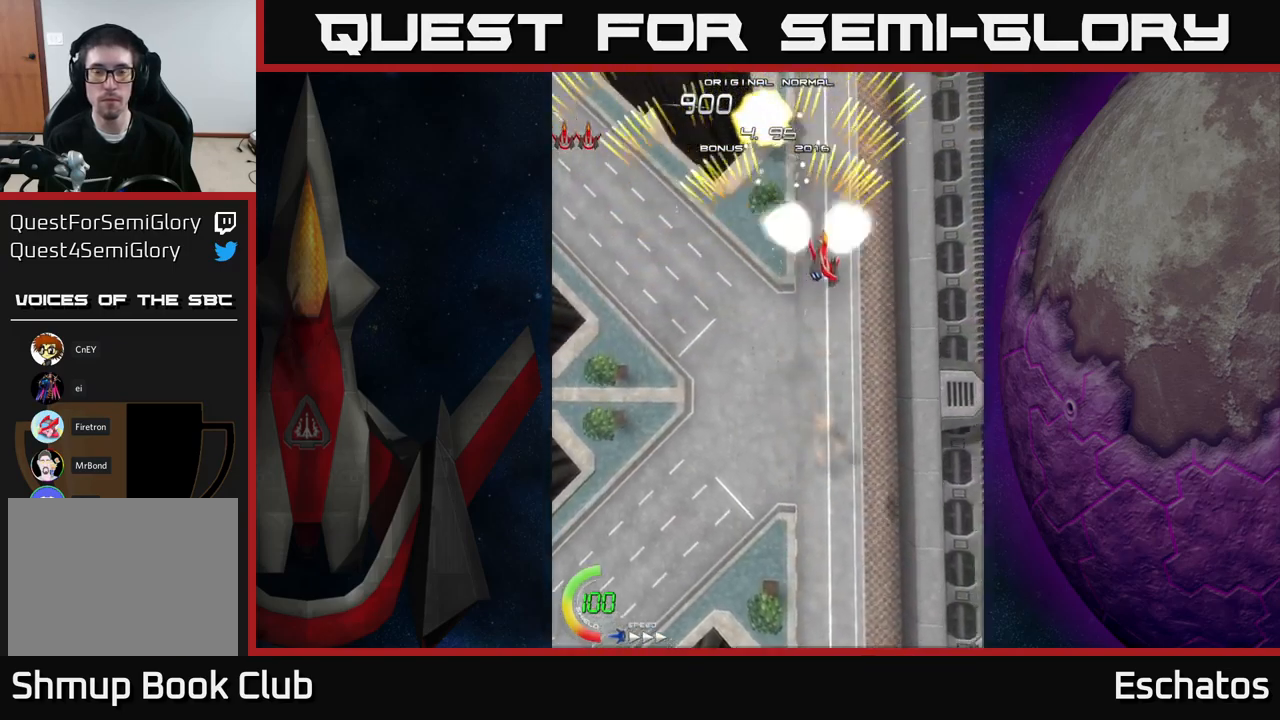
{"buttons": ["A", "DPAD_RIGHT"], "right_stick": "center", "events": [[33, "DPAD_RIGHT", "up"], [100, "DPAD_LEFT", "down"], [367, "DPAD_LEFT", "up"], [450, "DPAD_RIGHT", "down"]]}
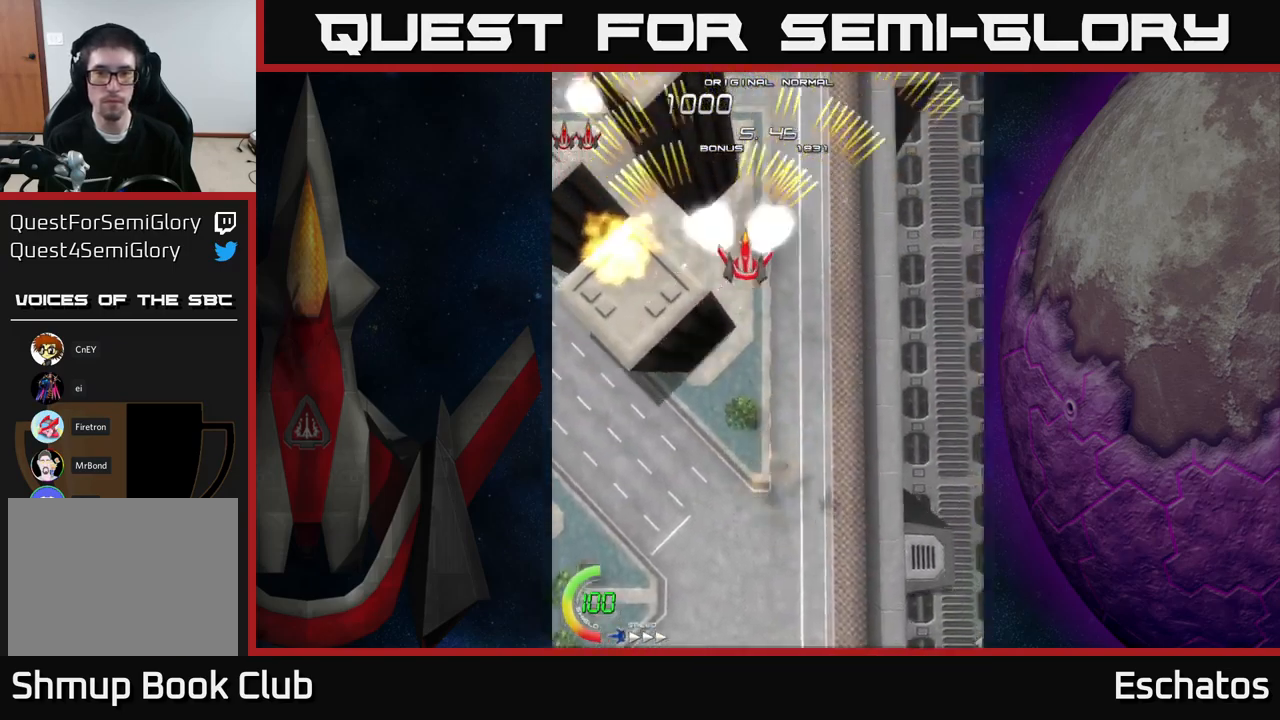
{"buttons": ["A", "DPAD_LEFT"], "right_stick": "center", "events": [[233, "DPAD_RIGHT", "up"], [300, "DPAD_LEFT", "down"]]}
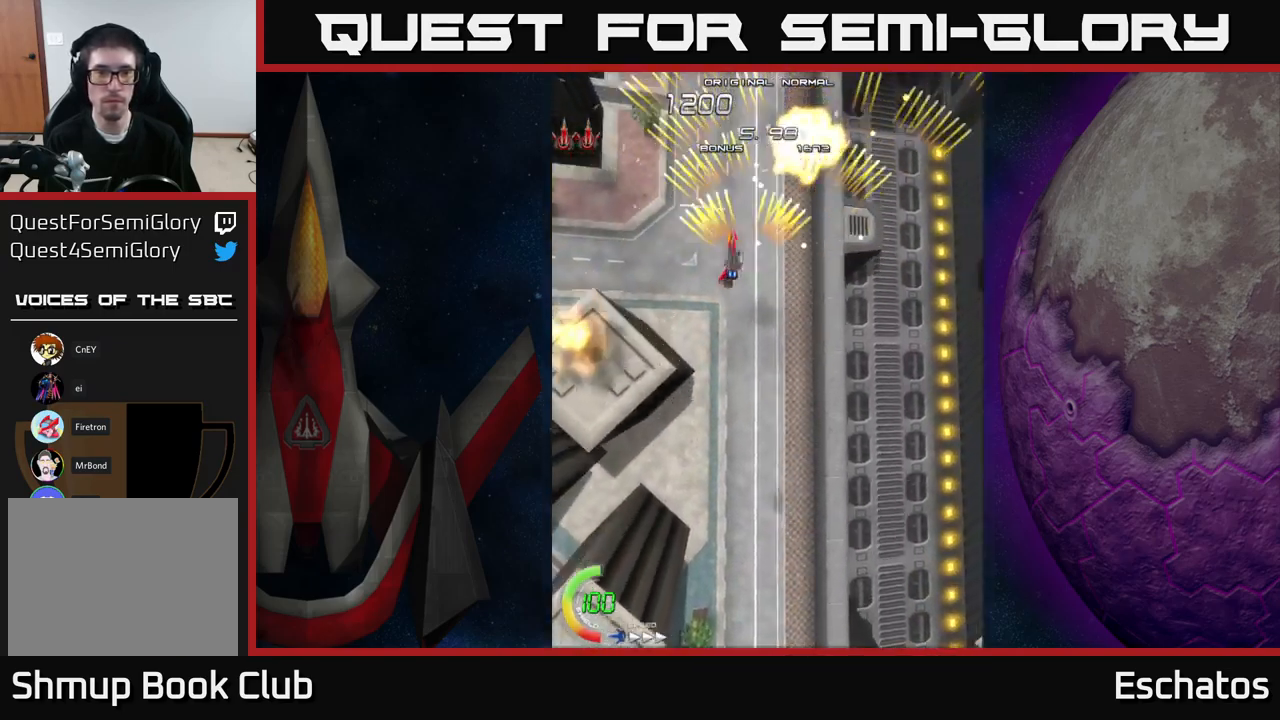
{"buttons": ["A", "DPAD_LEFT"], "right_stick": "center", "events": [[117, "DPAD_LEFT", "up"], [150, "DPAD_RIGHT", "down"], [450, "DPAD_RIGHT", "up"], [500, "DPAD_LEFT", "down"]]}
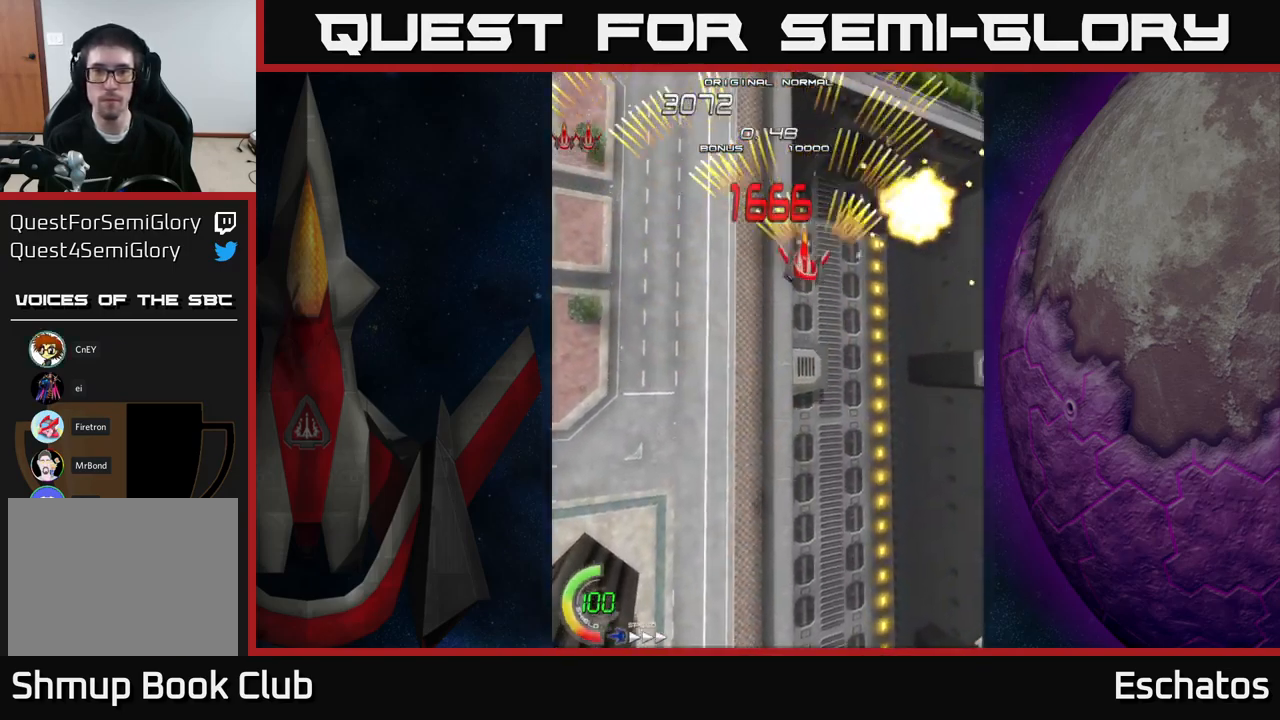
{"buttons": ["A", "DPAD_RIGHT"], "right_stick": "center", "events": [[250, "DPAD_LEFT", "up"], [300, "DPAD_RIGHT", "down"]]}
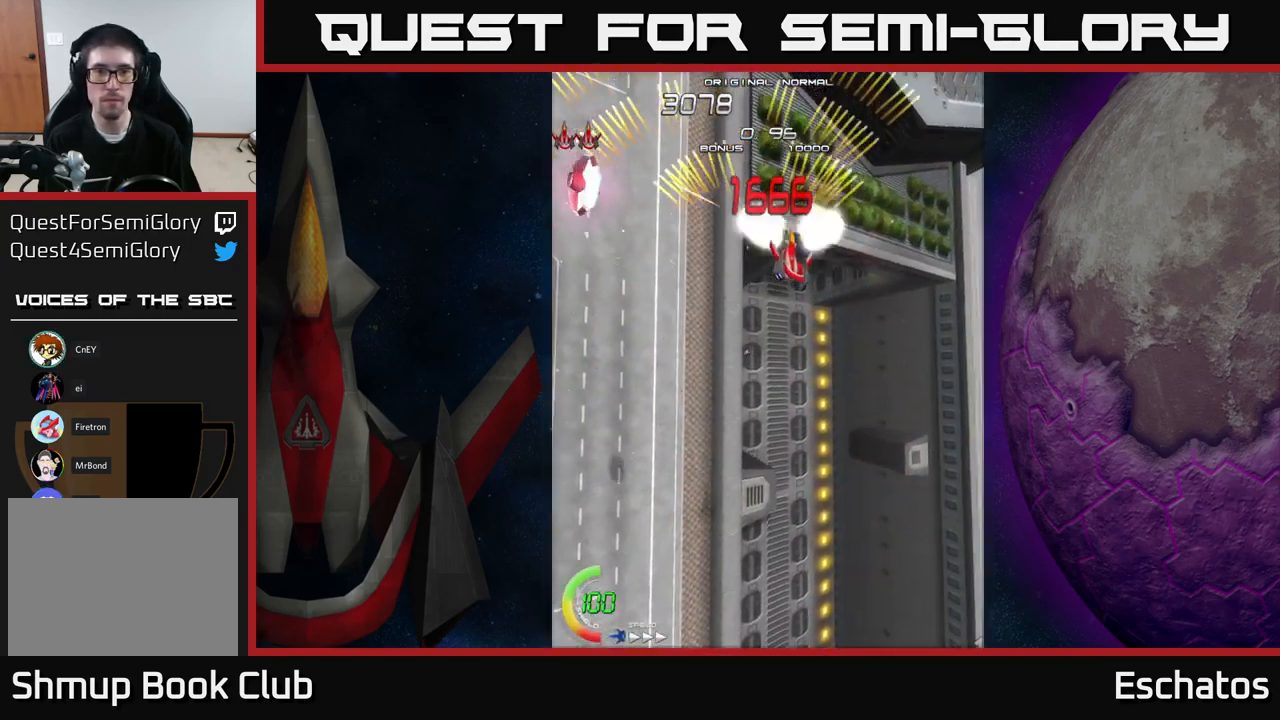
{"buttons": ["A"], "right_stick": "center", "events": [[17, "DPAD_RIGHT", "up"], [50, "DPAD_LEFT", "down"], [167, "DPAD_DOWN", "down"], [467, "DPAD_DOWN", "up"], [500, "DPAD_LEFT", "up"]]}
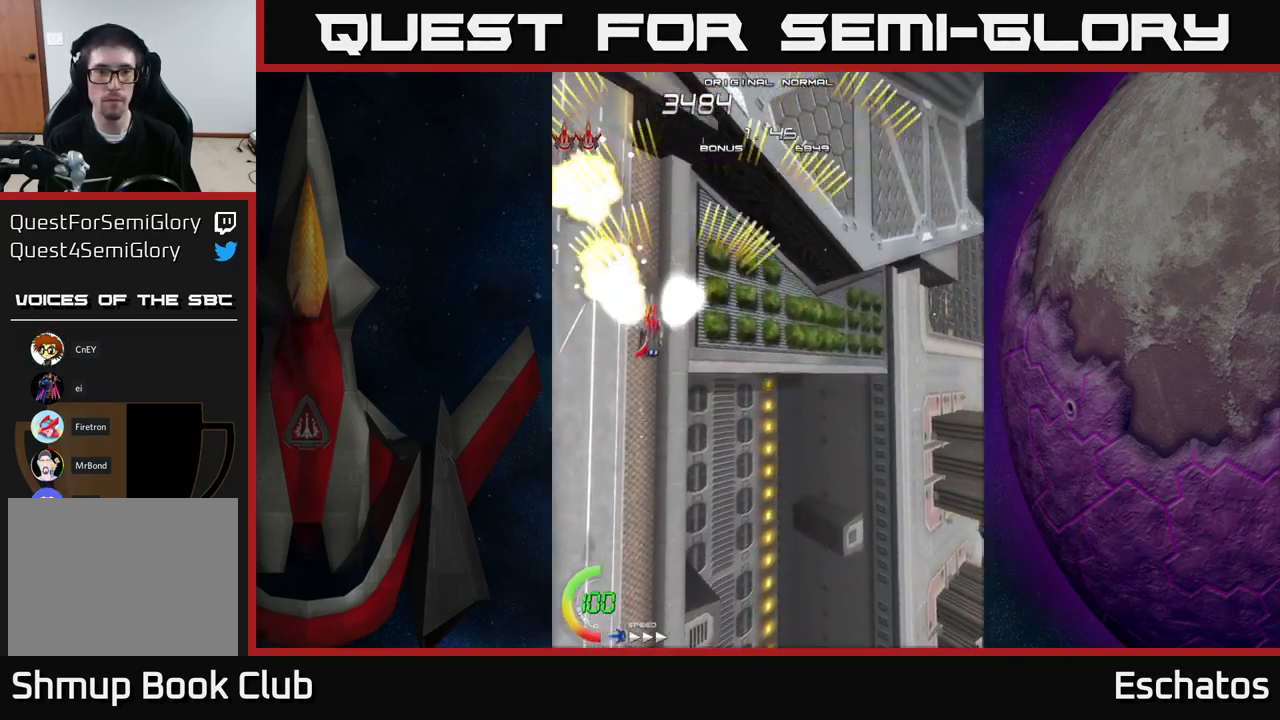
{"buttons": ["A", "DPAD_DOWN"], "right_stick": "center", "events": [[17, "DPAD_UP", "down"], [33, "DPAD_RIGHT", "down"], [367, "DPAD_UP", "up"], [383, "DPAD_RIGHT", "up"], [417, "DPAD_DOWN", "down"]]}
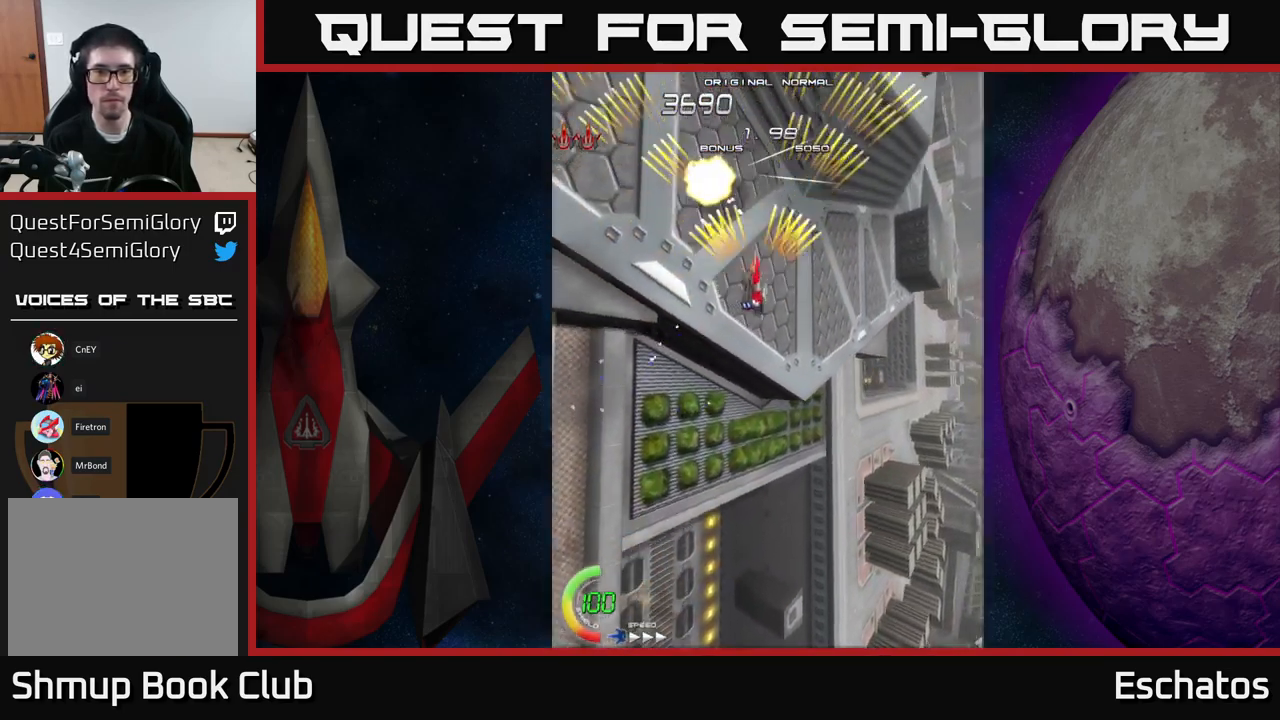
{"buttons": ["A", "DPAD_LEFT"], "right_stick": "center", "events": [[33, "DPAD_DOWN", "up"], [33, "DPAD_LEFT", "down"], [200, "DPAD_LEFT", "up"], [233, "DPAD_RIGHT", "down"], [267, "DPAD_UP", "down"], [400, "DPAD_RIGHT", "up"], [450, "DPAD_LEFT", "down"], [500, "DPAD_UP", "up"]]}
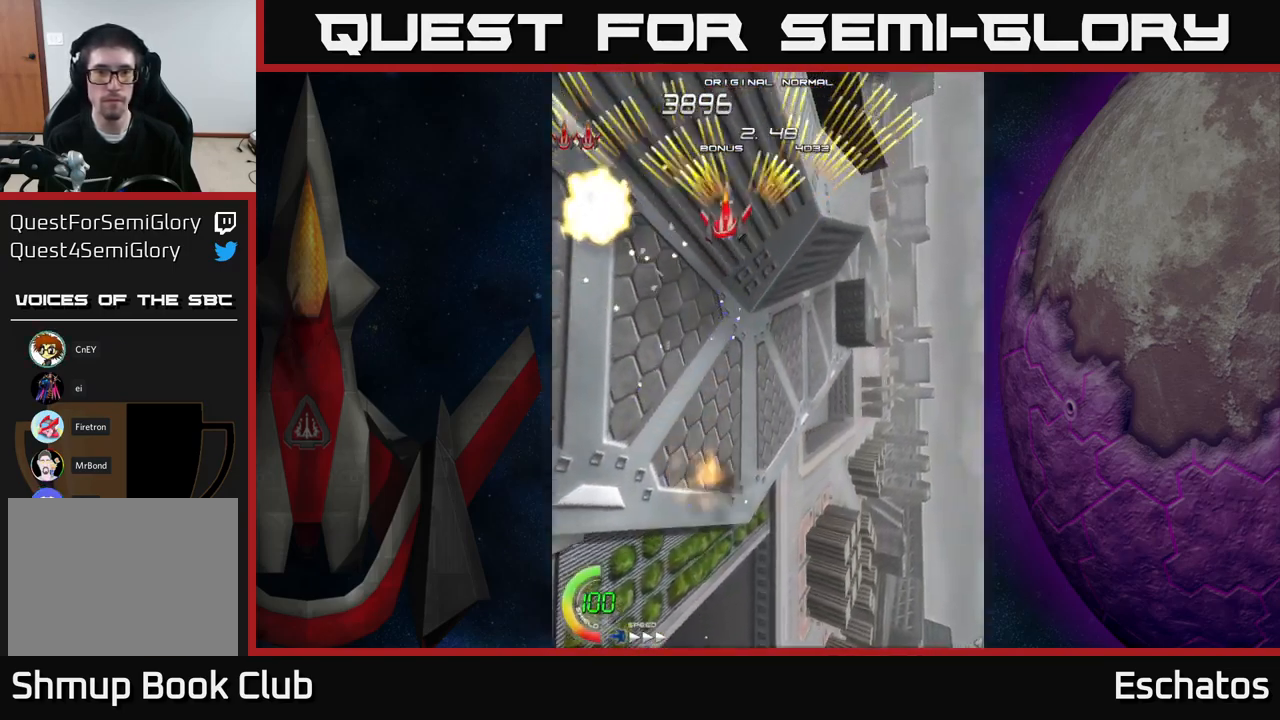
{"buttons": ["A", "DPAD_UP", "DPAD_LEFT"], "right_stick": "center", "events": [[100, "DPAD_LEFT", "up"], [133, "DPAD_DOWN", "down"], [133, "DPAD_RIGHT", "down"], [150, "DPAD_DOWN", "up"], [283, "DPAD_DOWN", "down"], [300, "DPAD_RIGHT", "up"], [400, "DPAD_LEFT", "down"], [433, "DPAD_DOWN", "up"], [500, "DPAD_UP", "down"]]}
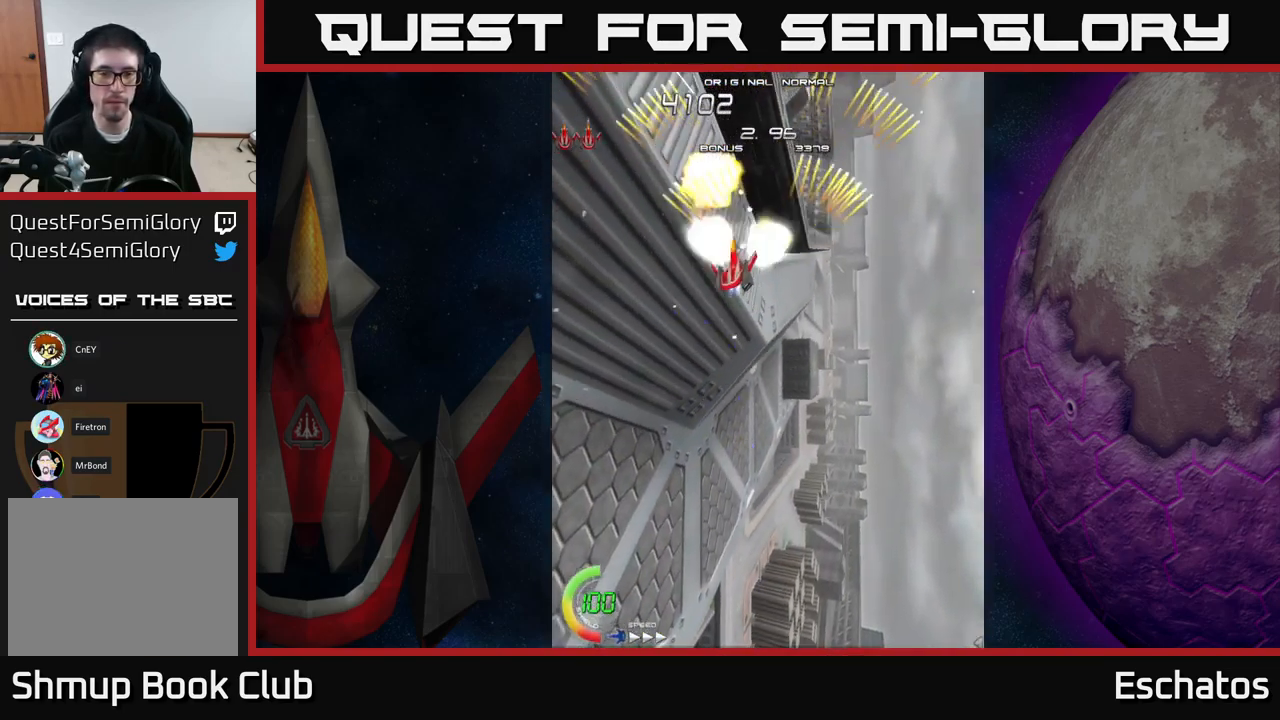
{"buttons": ["A"], "right_stick": "center", "events": [[33, "DPAD_LEFT", "up"], [133, "DPAD_UP", "up"], [183, "DPAD_DOWN", "down"], [267, "DPAD_RIGHT", "down"], [333, "DPAD_DOWN", "up"], [333, "DPAD_RIGHT", "up"]]}
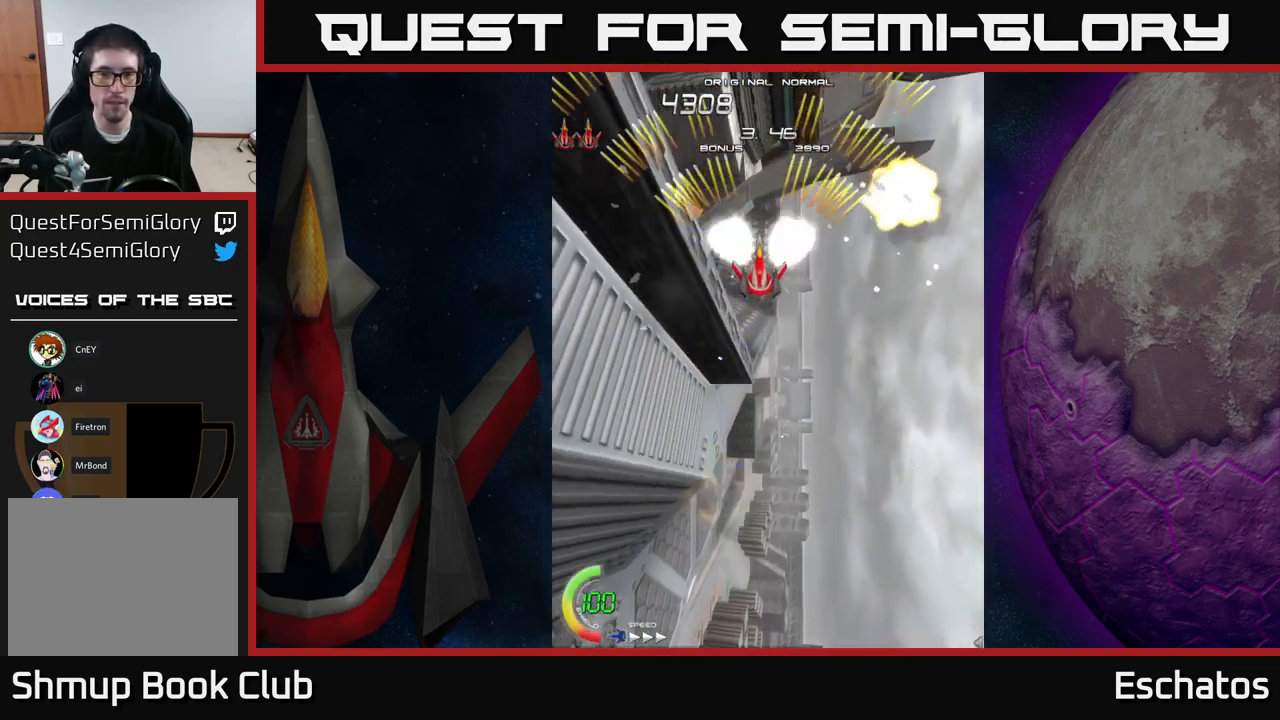
{"buttons": ["A", "DPAD_LEFT"], "right_stick": "center", "events": [[67, "DPAD_DOWN", "down"], [100, "DPAD_RIGHT", "down"], [150, "DPAD_DOWN", "up"], [250, "DPAD_RIGHT", "up"], [334, "DPAD_LEFT", "down"], [334, "DPAD_UP", "down"], [500, "DPAD_UP", "up"]]}
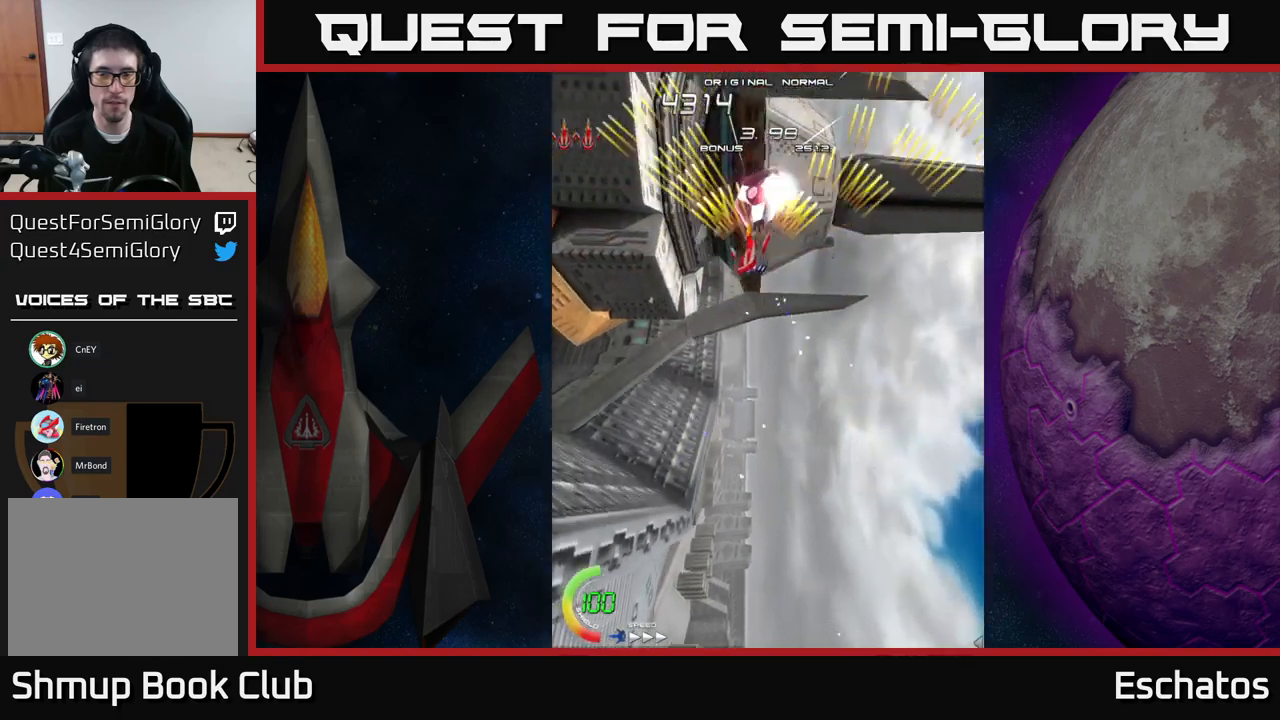
{"buttons": ["A", "DPAD_LEFT"], "right_stick": "center", "events": [[17, "DPAD_LEFT", "up"], [50, "DPAD_RIGHT", "down"], [150, "DPAD_DOWN", "down"], [334, "DPAD_DOWN", "up"], [334, "DPAD_RIGHT", "up"], [350, "DPAD_LEFT", "down"]]}
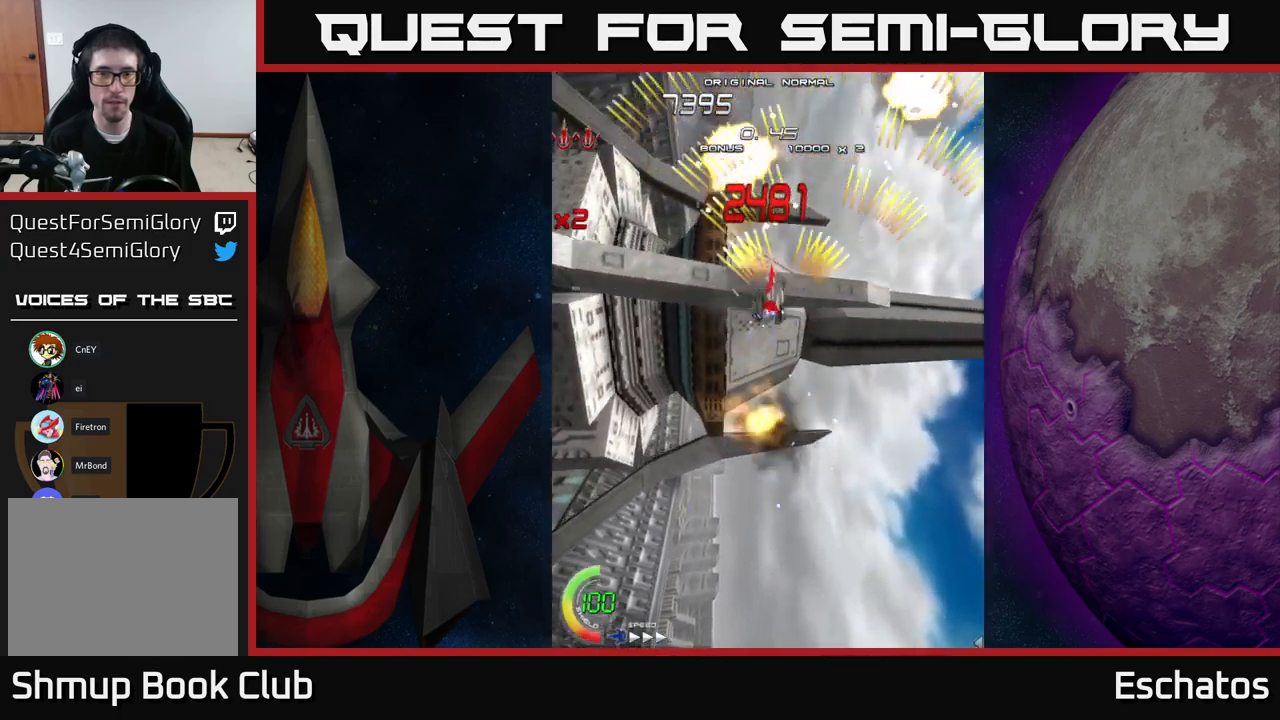
{"buttons": ["A", "DPAD_UP", "DPAD_LEFT"], "right_stick": "center", "events": [[200, "DPAD_LEFT", "up"], [217, "DPAD_RIGHT", "down"], [367, "DPAD_UP", "down"], [384, "DPAD_RIGHT", "up"], [434, "DPAD_LEFT", "down"]]}
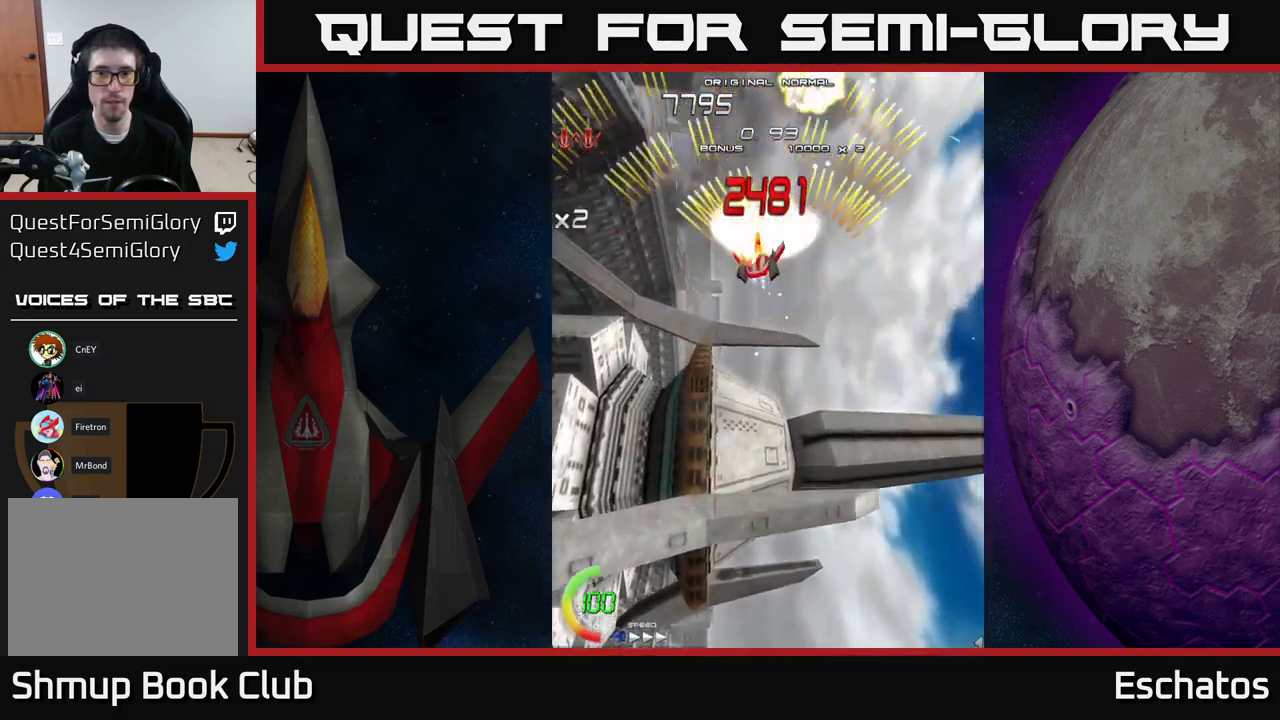
{"buttons": ["A", "DPAD_LEFT"], "right_stick": "center", "events": [[84, "DPAD_UP", "up"], [167, "DPAD_LEFT", "up"], [184, "DPAD_DOWN", "down"], [200, "DPAD_DOWN", "up"], [200, "DPAD_RIGHT", "down"], [450, "DPAD_RIGHT", "up"], [500, "DPAD_LEFT", "down"]]}
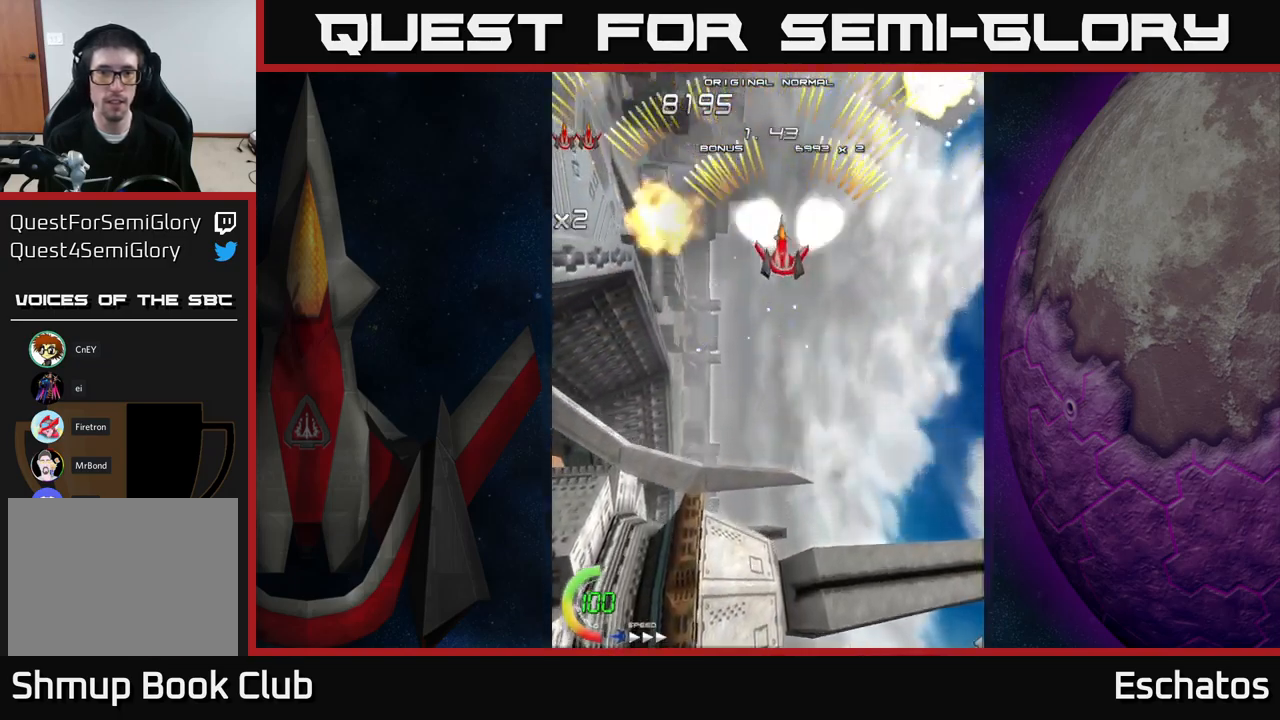
{"buttons": ["A", "DPAD_RIGHT"], "right_stick": "center", "events": [[217, "DPAD_LEFT", "up"], [250, "DPAD_RIGHT", "down"]]}
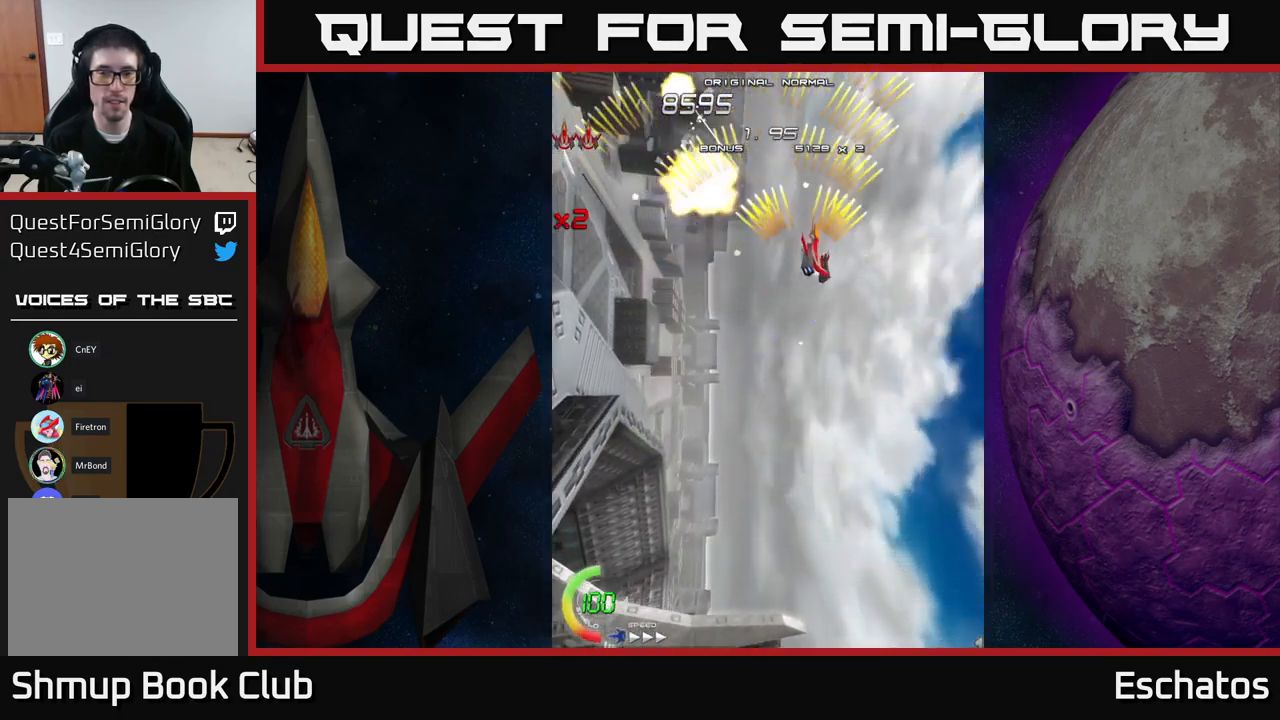
{"buttons": ["A", "DPAD_RIGHT"], "right_stick": "center", "events": [[17, "DPAD_RIGHT", "up"], [67, "DPAD_LEFT", "down"], [334, "DPAD_LEFT", "up"], [350, "DPAD_RIGHT", "down"]]}
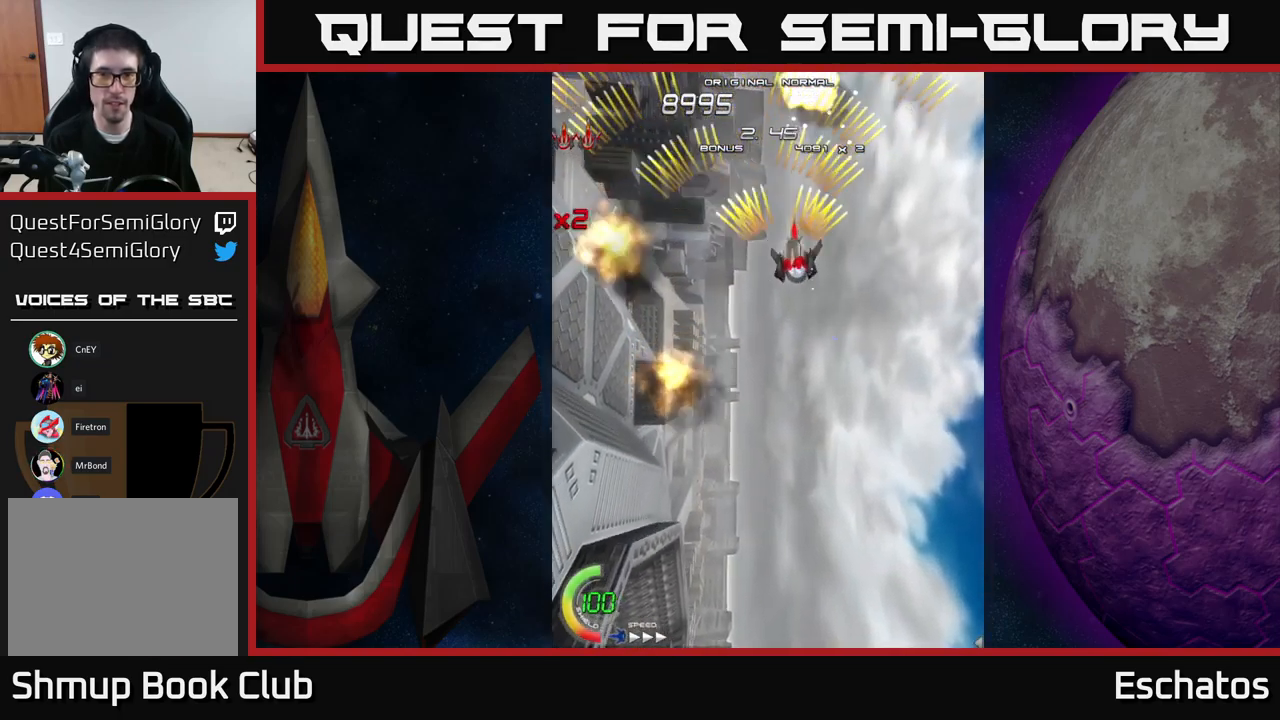
{"buttons": ["A", "DPAD_RIGHT"], "right_stick": "center", "events": [[50, "DPAD_RIGHT", "up"], [117, "DPAD_LEFT", "down"], [350, "DPAD_LEFT", "up"], [400, "DPAD_RIGHT", "down"]]}
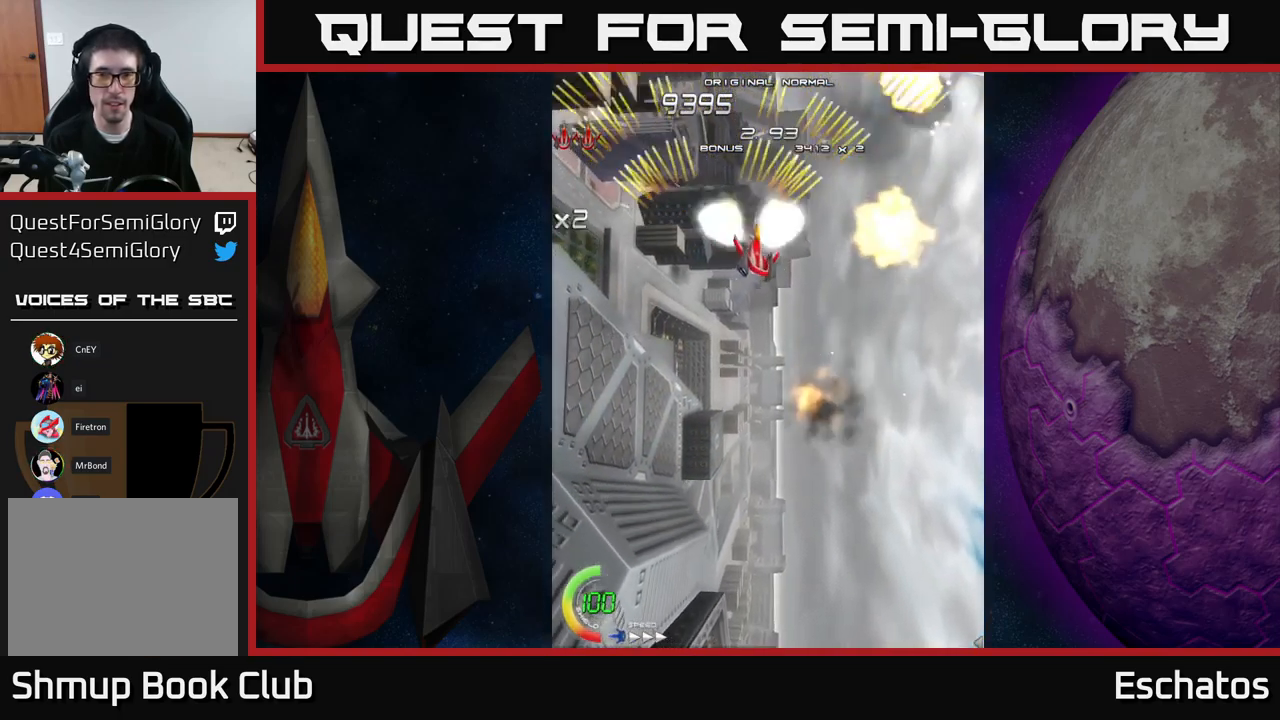
{"buttons": ["A", "DPAD_RIGHT"], "right_stick": "center", "events": [[134, "DPAD_RIGHT", "up"], [184, "DPAD_LEFT", "down"], [434, "DPAD_LEFT", "up"], [467, "DPAD_RIGHT", "down"]]}
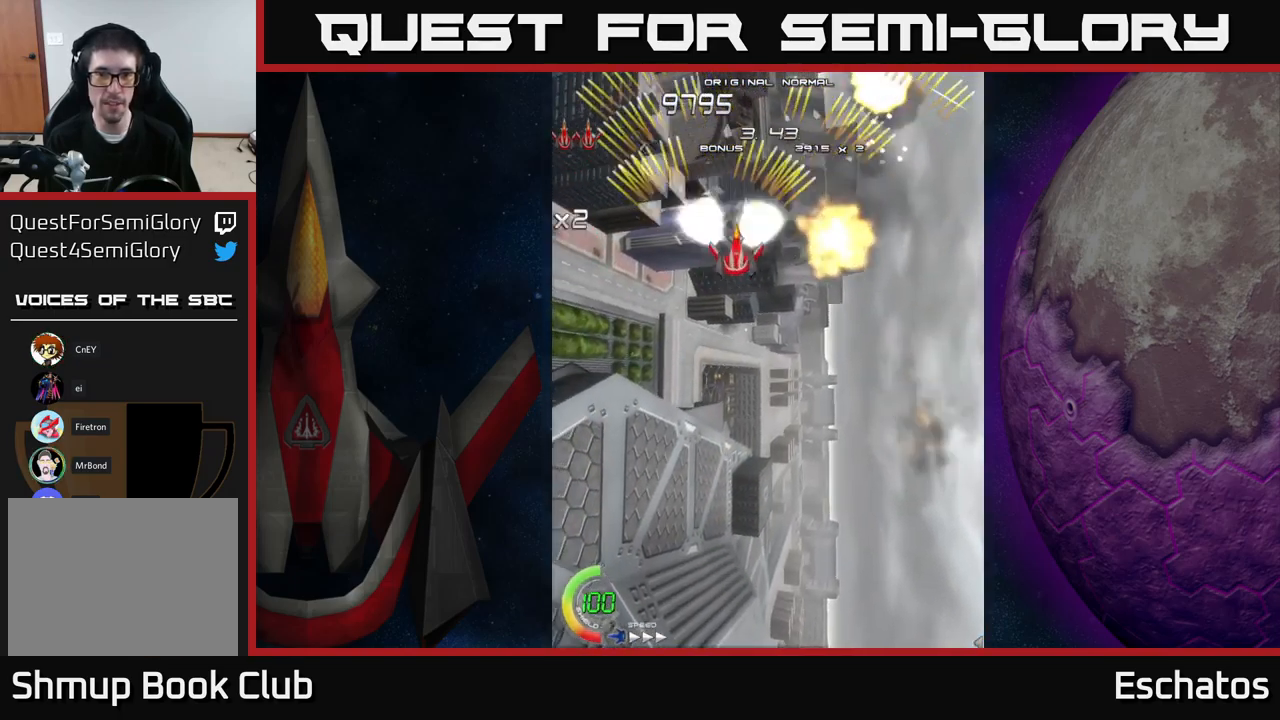
{"buttons": ["A", "DPAD_LEFT"], "right_stick": "center", "events": [[250, "DPAD_RIGHT", "up"], [317, "DPAD_LEFT", "down"]]}
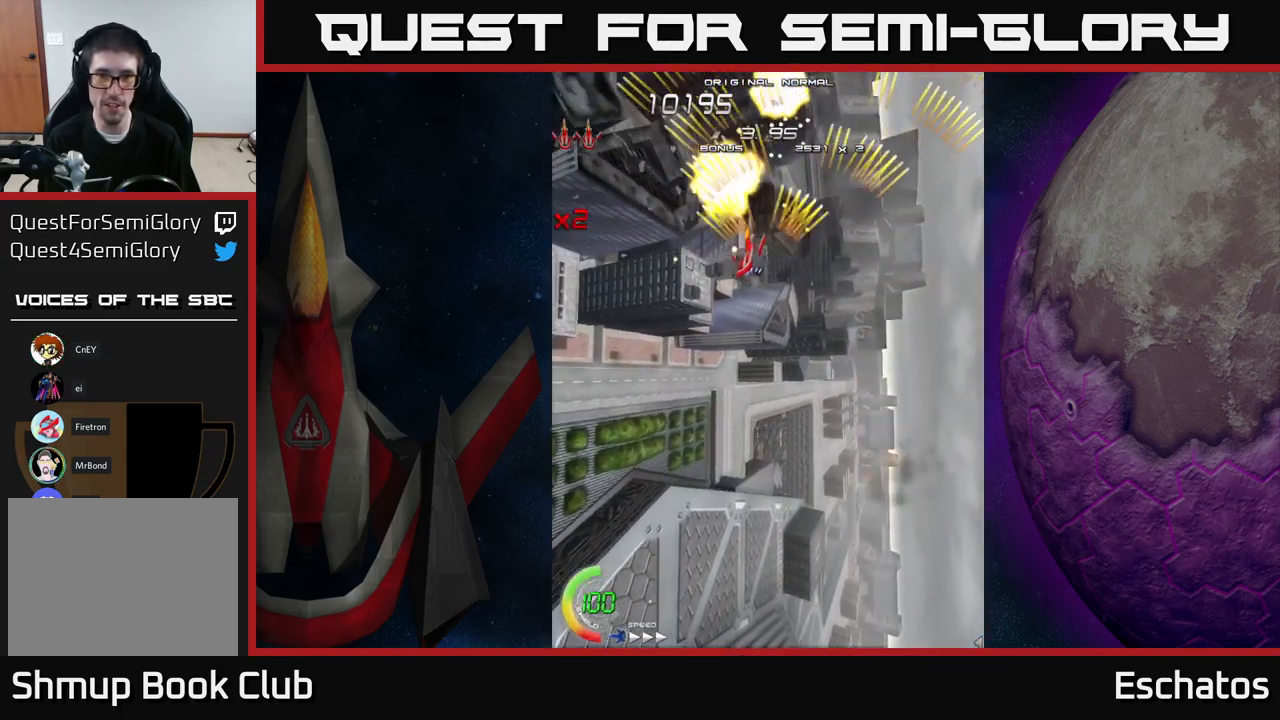
{"buttons": ["A", "DPAD_LEFT"], "right_stick": "center", "events": [[50, "DPAD_LEFT", "up"], [100, "DPAD_RIGHT", "down"], [300, "DPAD_RIGHT", "up"], [334, "DPAD_LEFT", "down"]]}
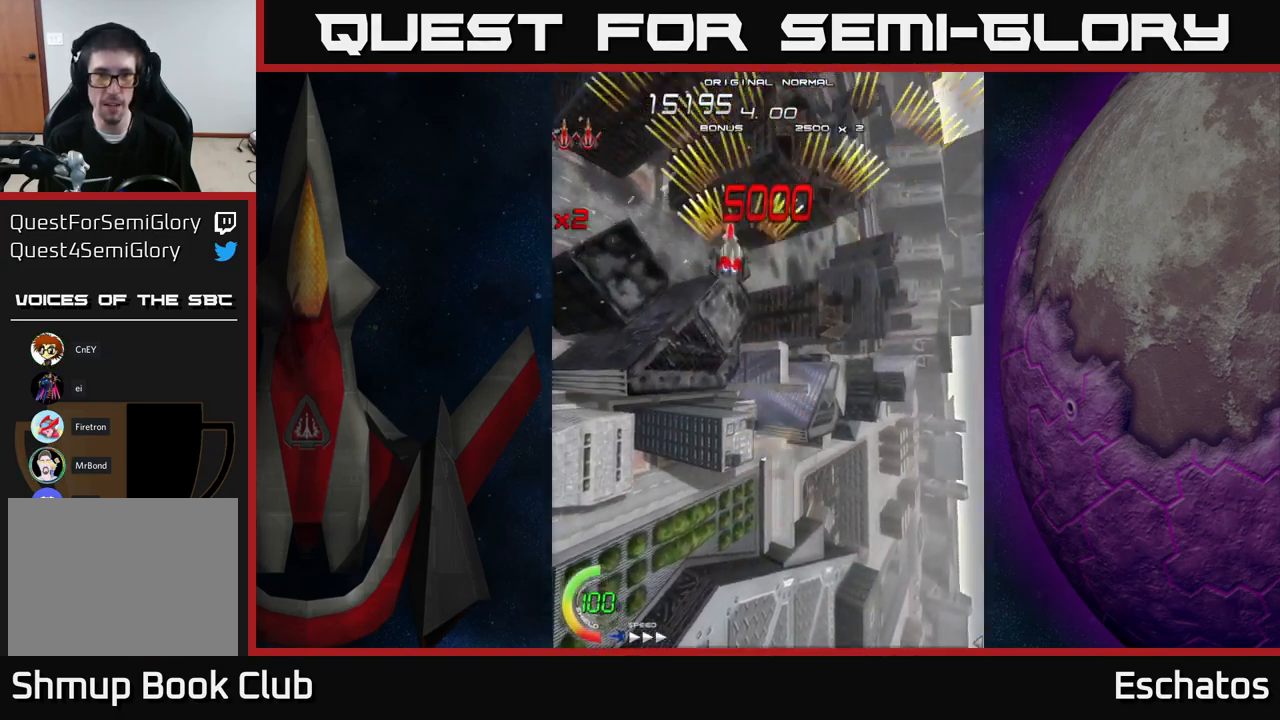
{"buttons": ["A", "DPAD_LEFT"], "right_stick": "center", "events": [[117, "DPAD_LEFT", "up"], [167, "DPAD_RIGHT", "down"], [383, "DPAD_RIGHT", "up"], [416, "DPAD_LEFT", "down"]]}
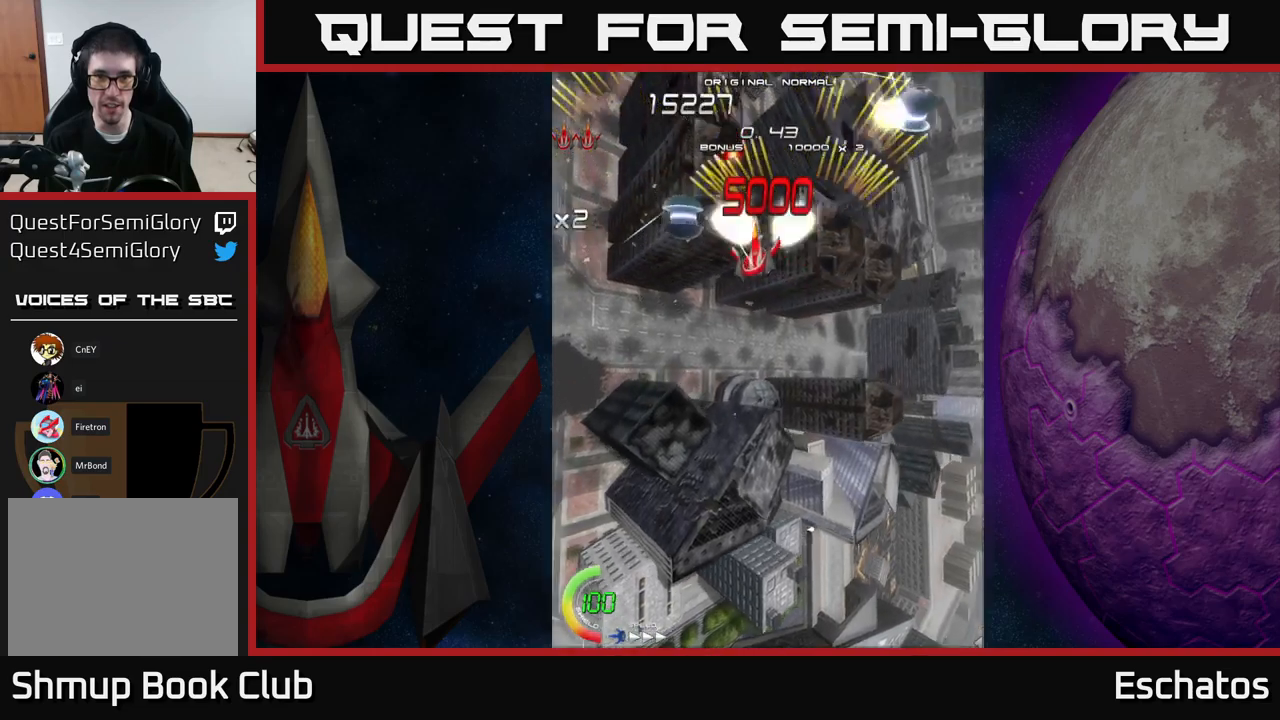
{"buttons": ["A", "DPAD_DOWN", "DPAD_RIGHT"], "right_stick": "center", "events": [[116, "DPAD_LEFT", "up"], [133, "DPAD_DOWN", "down"], [133, "DPAD_RIGHT", "down"], [216, "DPAD_RIGHT", "up"], [500, "DPAD_RIGHT", "down"]]}
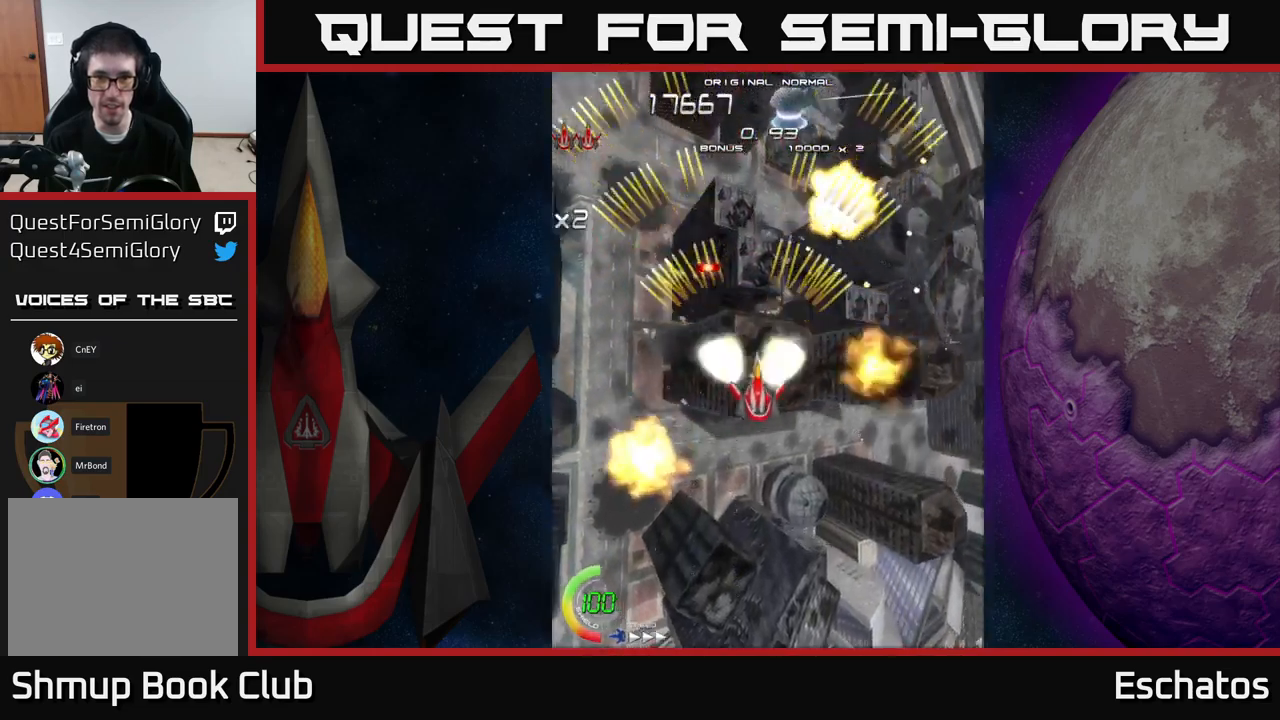
{"buttons": ["X", "DPAD_RIGHT"], "right_stick": "center", "events": [[16, "DPAD_DOWN", "up"], [116, "X", "down"], [133, "A", "up"], [150, "DPAD_RIGHT", "up"], [183, "DPAD_LEFT", "down"], [433, "DPAD_DOWN", "down"], [450, "DPAD_LEFT", "up"], [483, "DPAD_RIGHT", "down"], [500, "DPAD_DOWN", "up"]]}
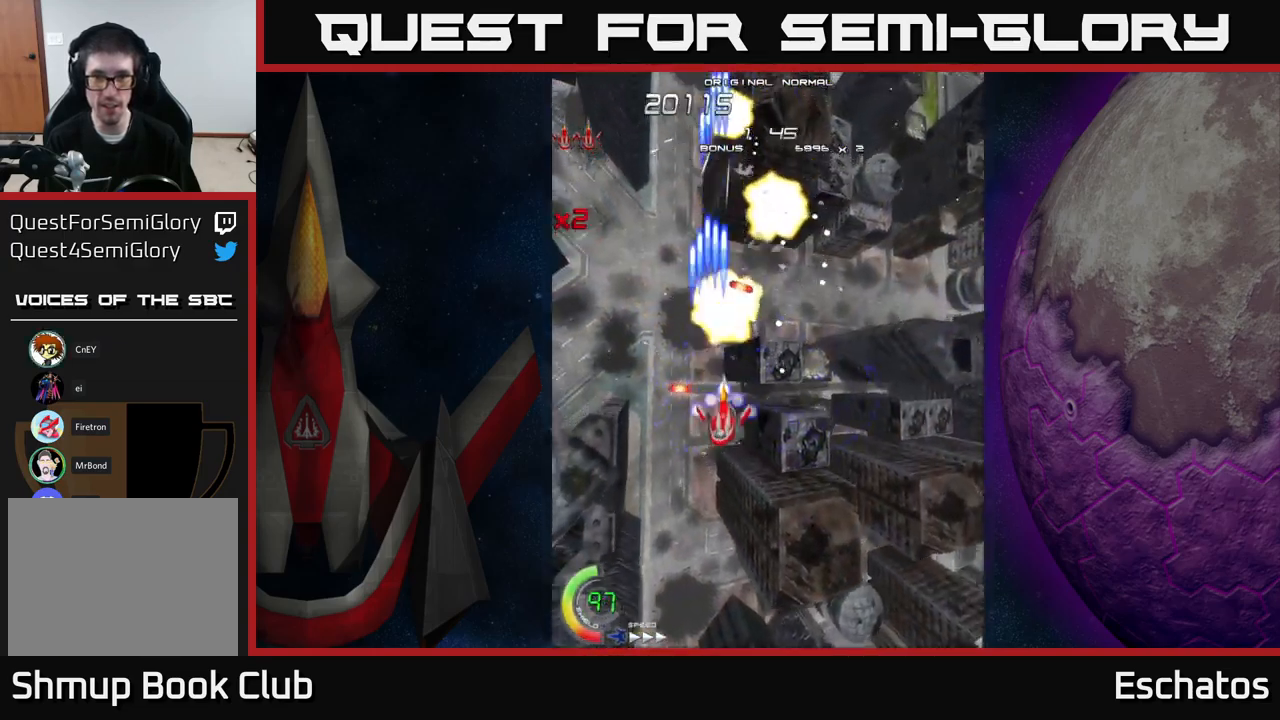
{"buttons": ["X", "DPAD_LEFT"], "right_stick": "center", "events": [[283, "DPAD_RIGHT", "up"], [316, "DPAD_LEFT", "down"]]}
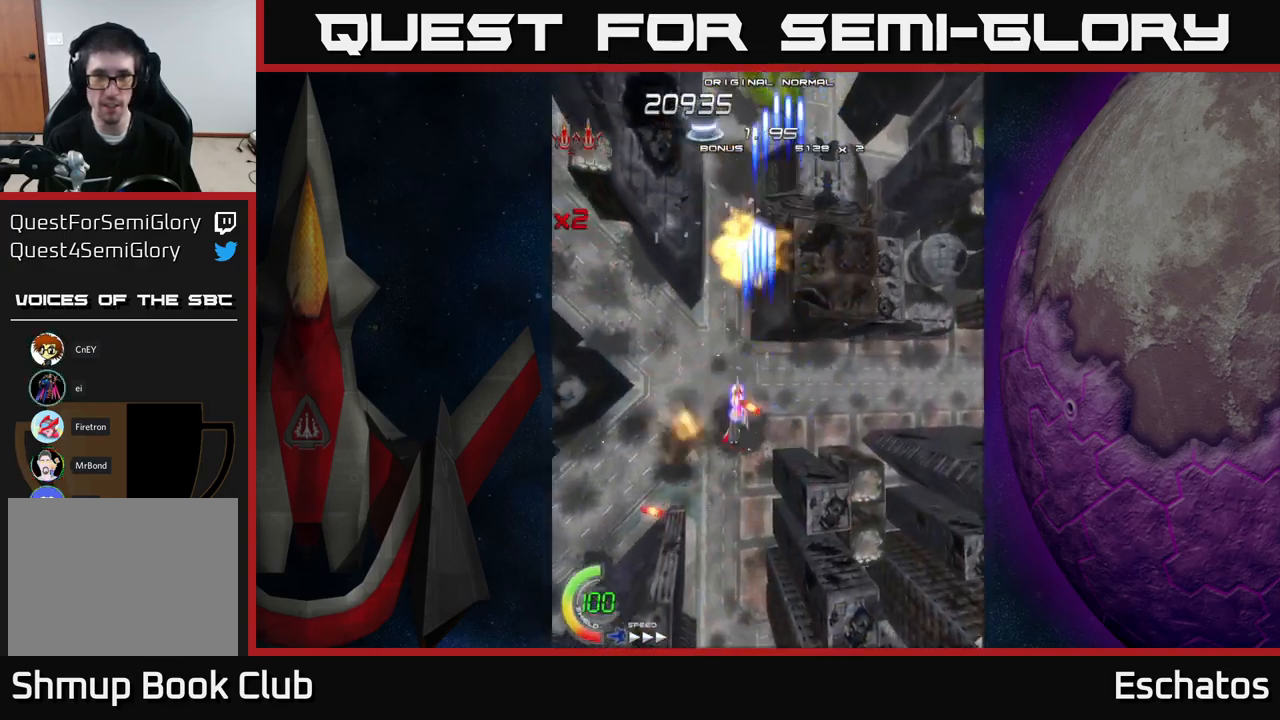
{"buttons": ["X", "DPAD_RIGHT"], "right_stick": "center", "events": [[166, "DPAD_UP", "down"], [183, "DPAD_LEFT", "up"], [216, "DPAD_RIGHT", "down"], [233, "DPAD_UP", "up"]]}
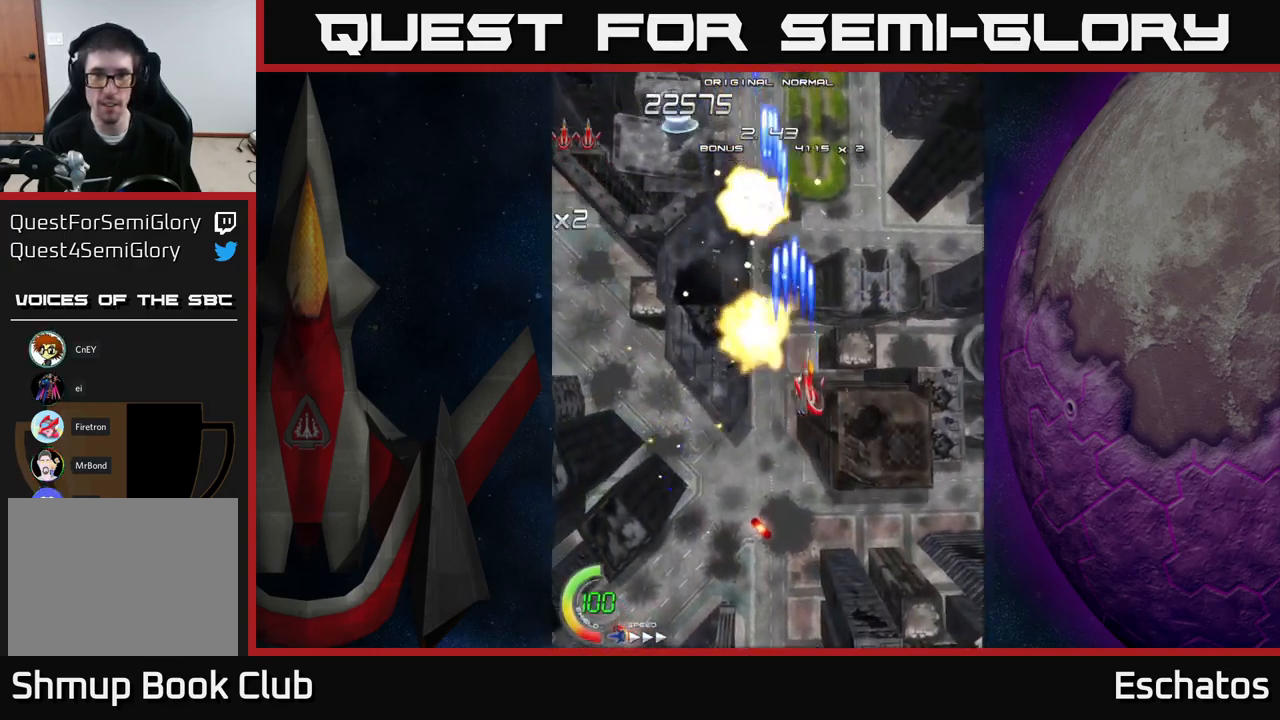
{"buttons": ["X", "DPAD_RIGHT"], "right_stick": "center", "events": [[66, "DPAD_RIGHT", "up"], [100, "DPAD_LEFT", "down"], [350, "DPAD_LEFT", "up"], [400, "DPAD_RIGHT", "down"], [416, "DPAD_UP", "down"], [466, "DPAD_UP", "up"]]}
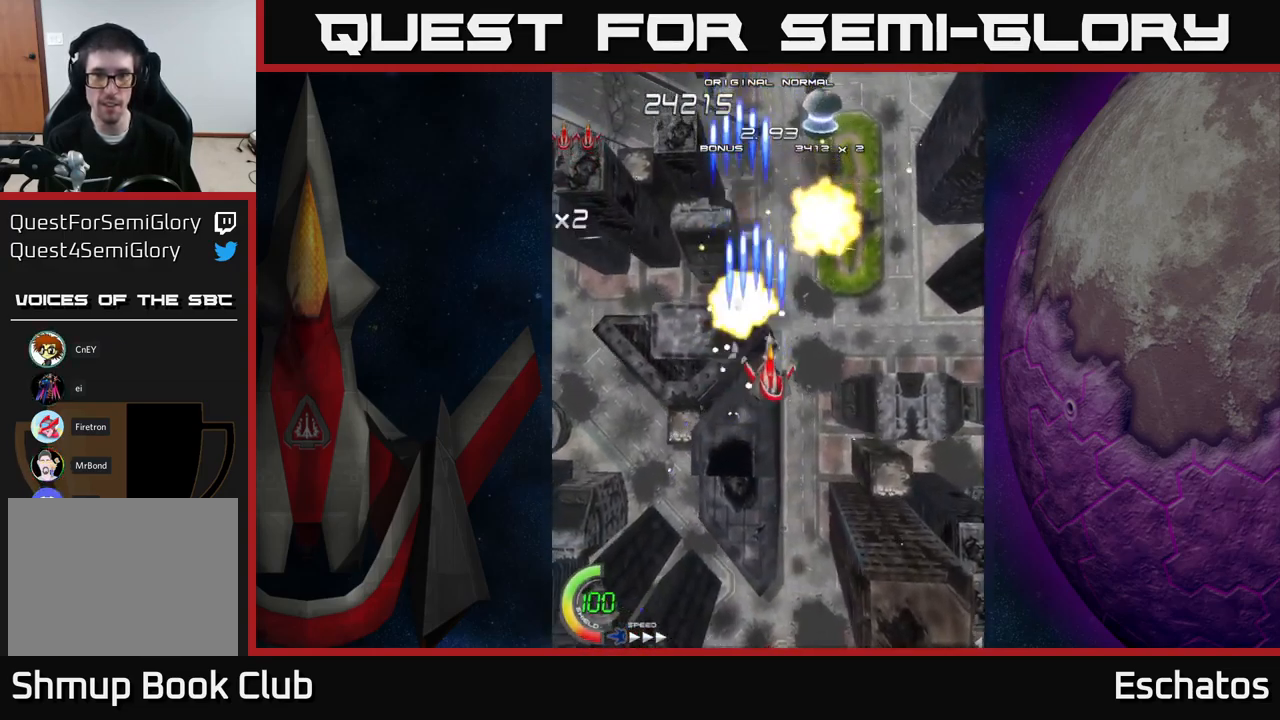
{"buttons": ["X", "DPAD_RIGHT"], "right_stick": "center", "events": [[183, "DPAD_RIGHT", "up"], [200, "DPAD_LEFT", "down"], [483, "DPAD_LEFT", "up"], [500, "DPAD_RIGHT", "down"]]}
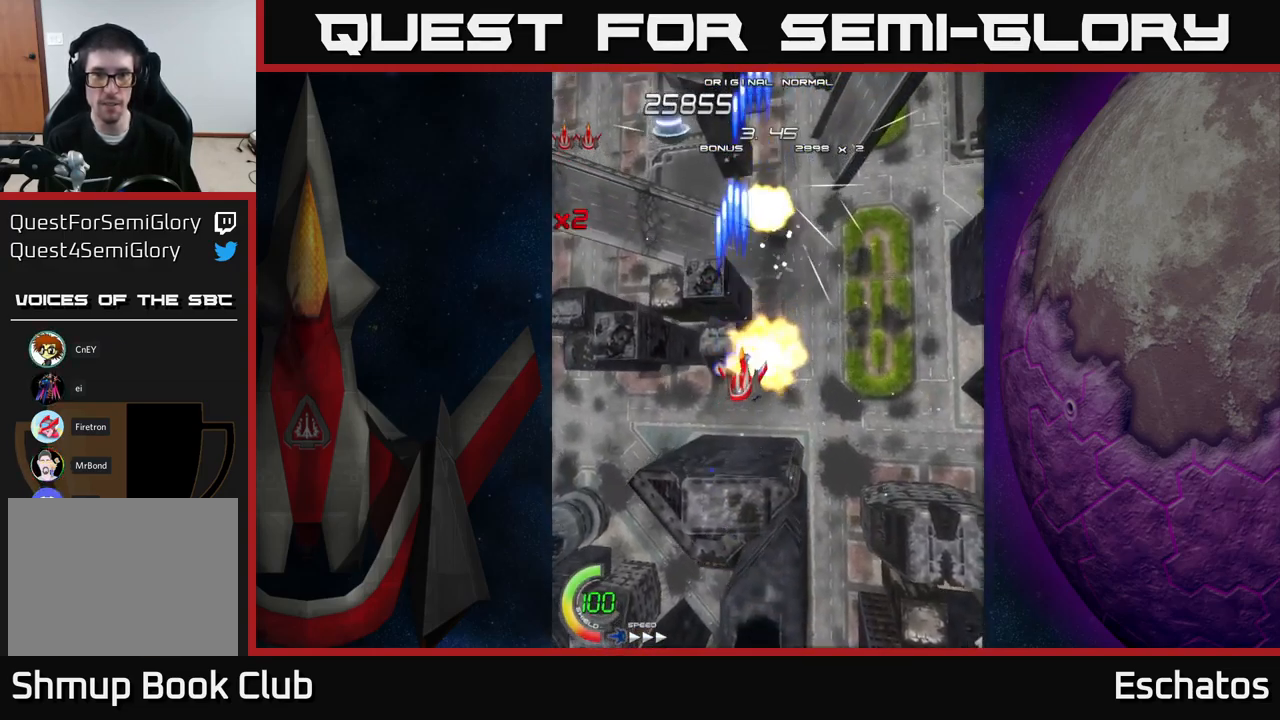
{"buttons": ["X", "DPAD_RIGHT"], "right_stick": "center", "events": [[233, "DPAD_RIGHT", "up"], [250, "DPAD_LEFT", "down"], [433, "DPAD_DOWN", "down"], [433, "DPAD_LEFT", "up"], [466, "DPAD_DOWN", "up"], [466, "DPAD_RIGHT", "down"]]}